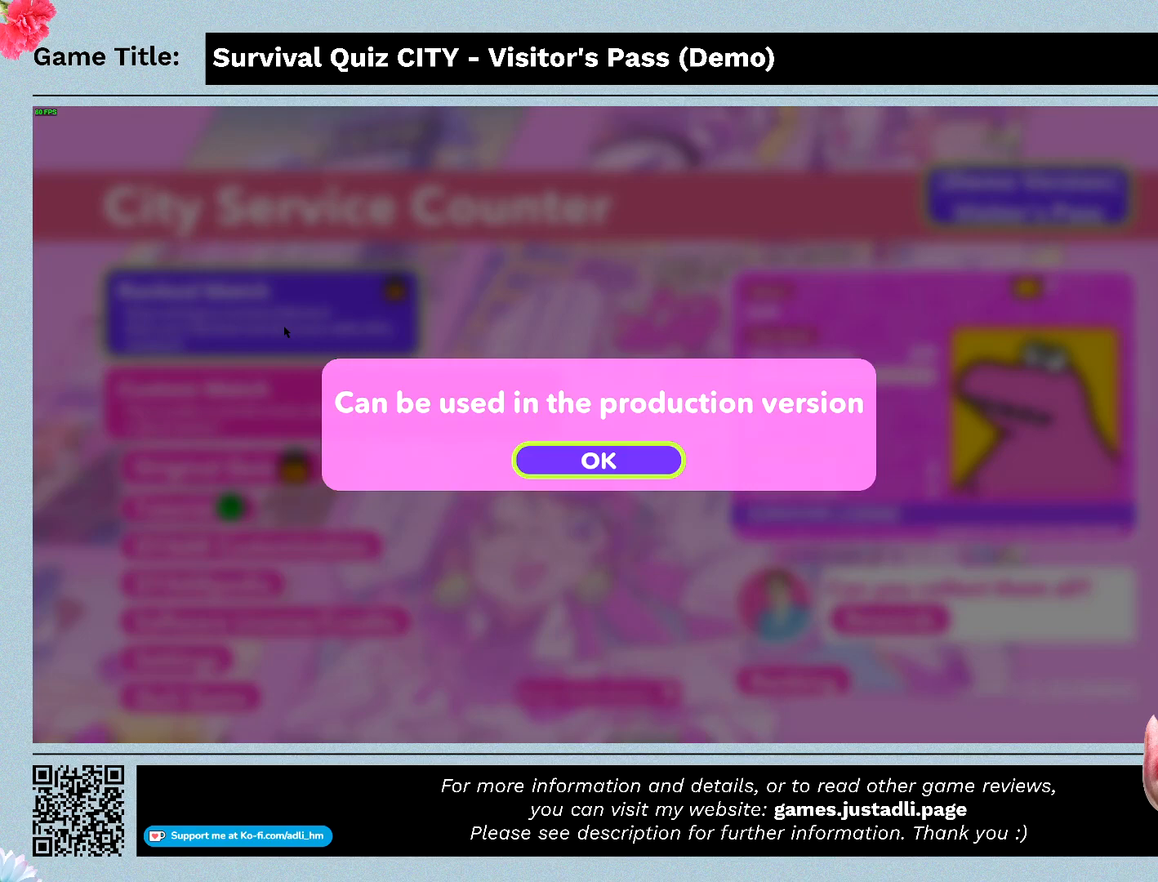
Gameplay with keyboard and mouse; each line is a JSON object with the keys and mouse buttons held at the frame after it. "events" lists presses ("down") and releases ("up") of "0", "1", "2", "3", "4", "5", "6", "7", "8", "9", "a", "alt", "b", "c", "caps_lock", "ctrl", "d", "down", "e", "escape", "f", "f1", "f2", "f3", "f4", "f5", "f6", "f7", "f8", "g", "h", "i", "j", "k", "l", "left", "m", "n", "o", "p", "q", "r", "return", "right", "s", "shift", "space", "t", "tab", "tilde", "u", "up", "v", "w", "x", "y", "z", "mouse_left", "mouse_wheel" and "mouse_right" between this image and that frame as [ms after this image, input, new state], when the widget could be followed in between. "mouse_left", "mouse_wheel", "mouse_right" = the "left", "wheel", "right" buttons of the "mouse" list. No other keys are recorded. "wheel" means that the mouse wheel is clicked or scrolled. Mouse movement is not recorded.
{"keys": [], "mouse": [], "events": [[100, "mouse_left", "up"]]}
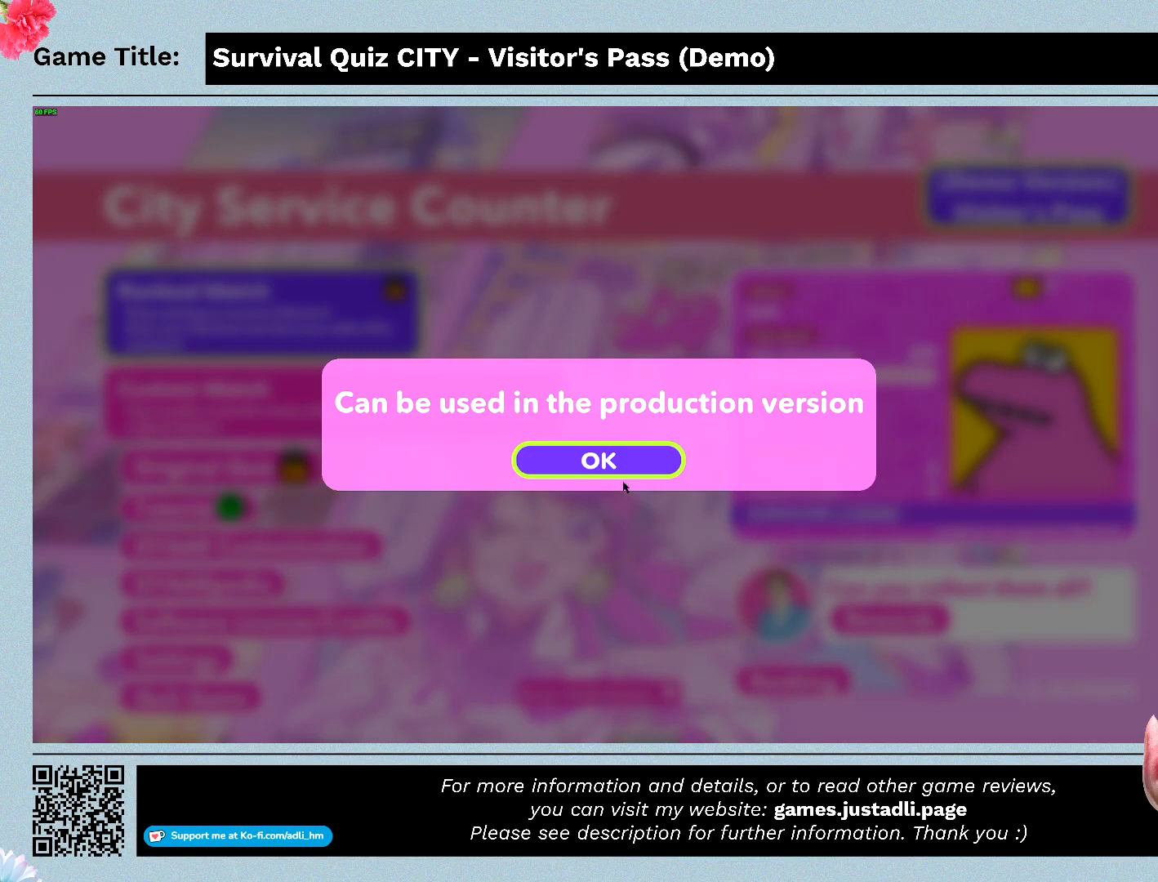
{"keys": [], "mouse": ["left"], "events": [[300, "mouse_left", "down"]]}
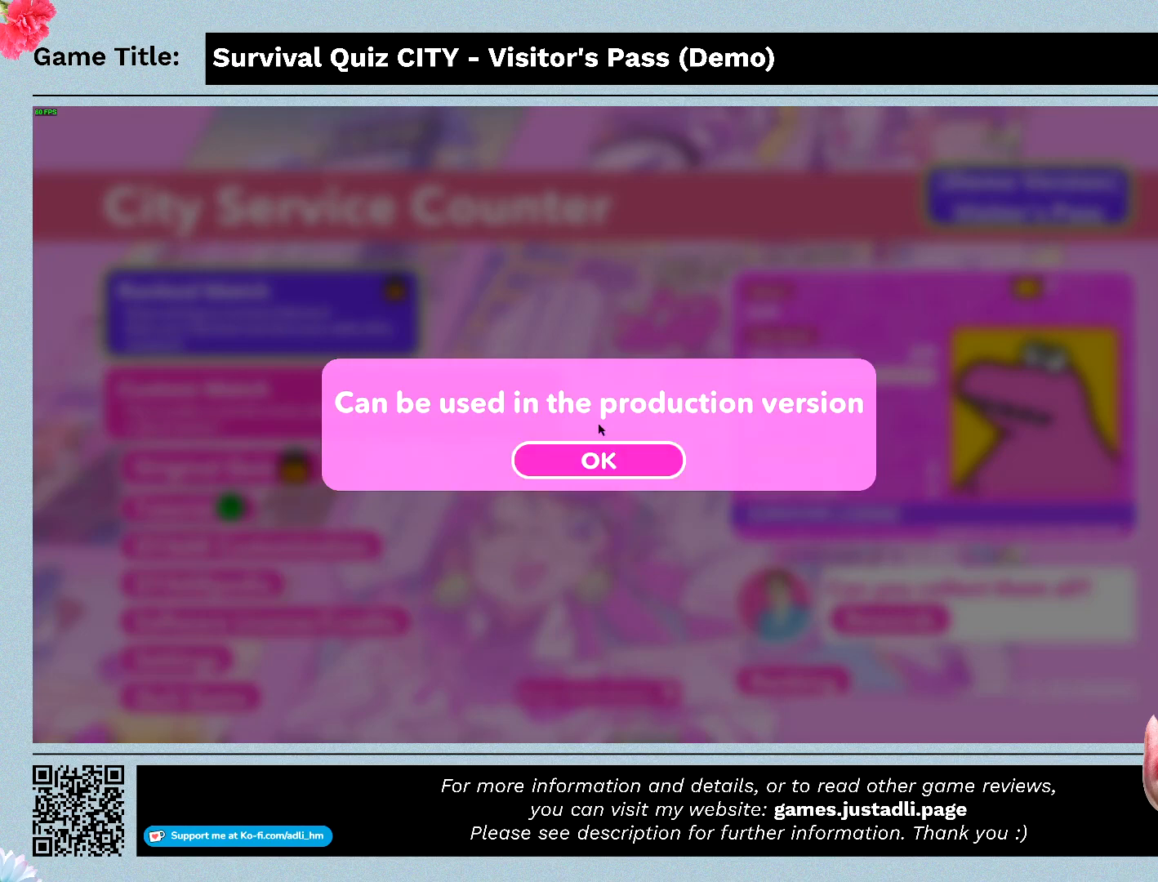
{"keys": [], "mouse": [], "events": [[100, "mouse_left", "up"]]}
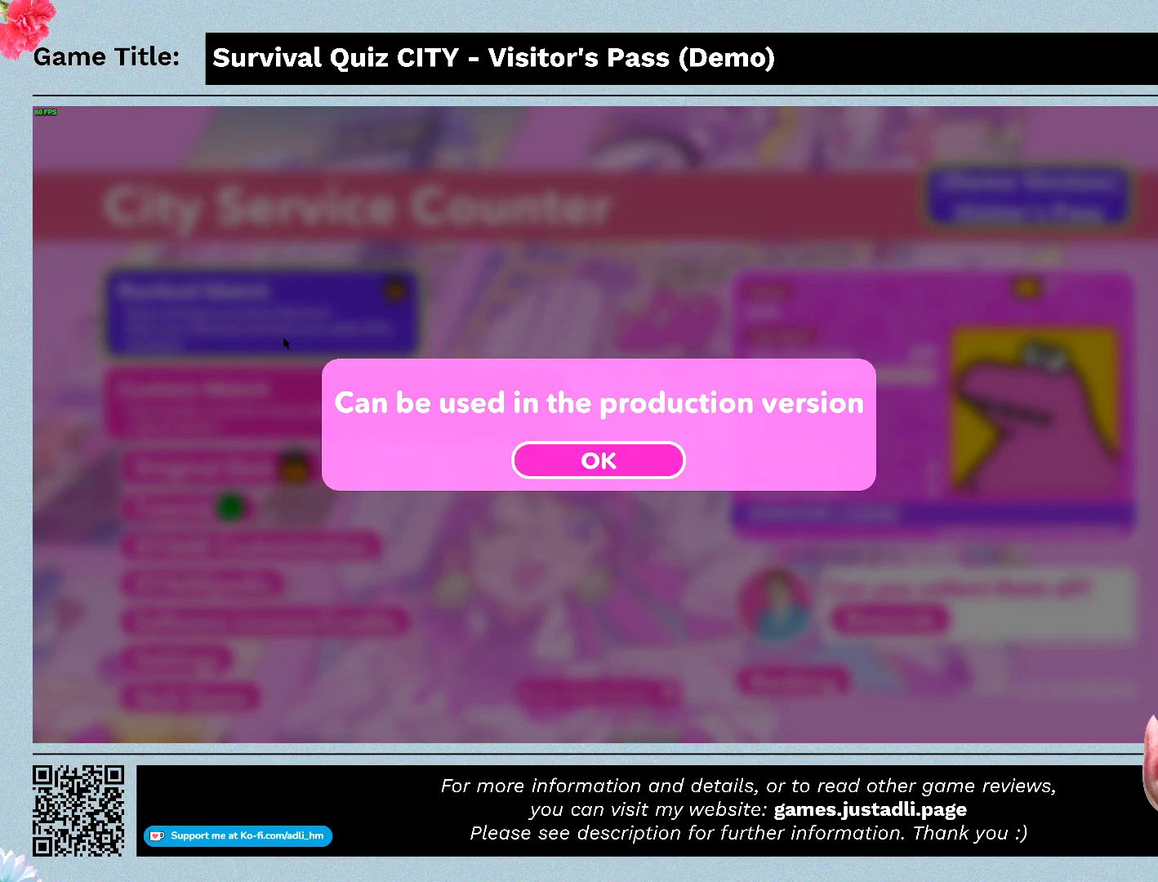
{"keys": [], "mouse": ["left"], "events": [[400, "mouse_left", "down"]]}
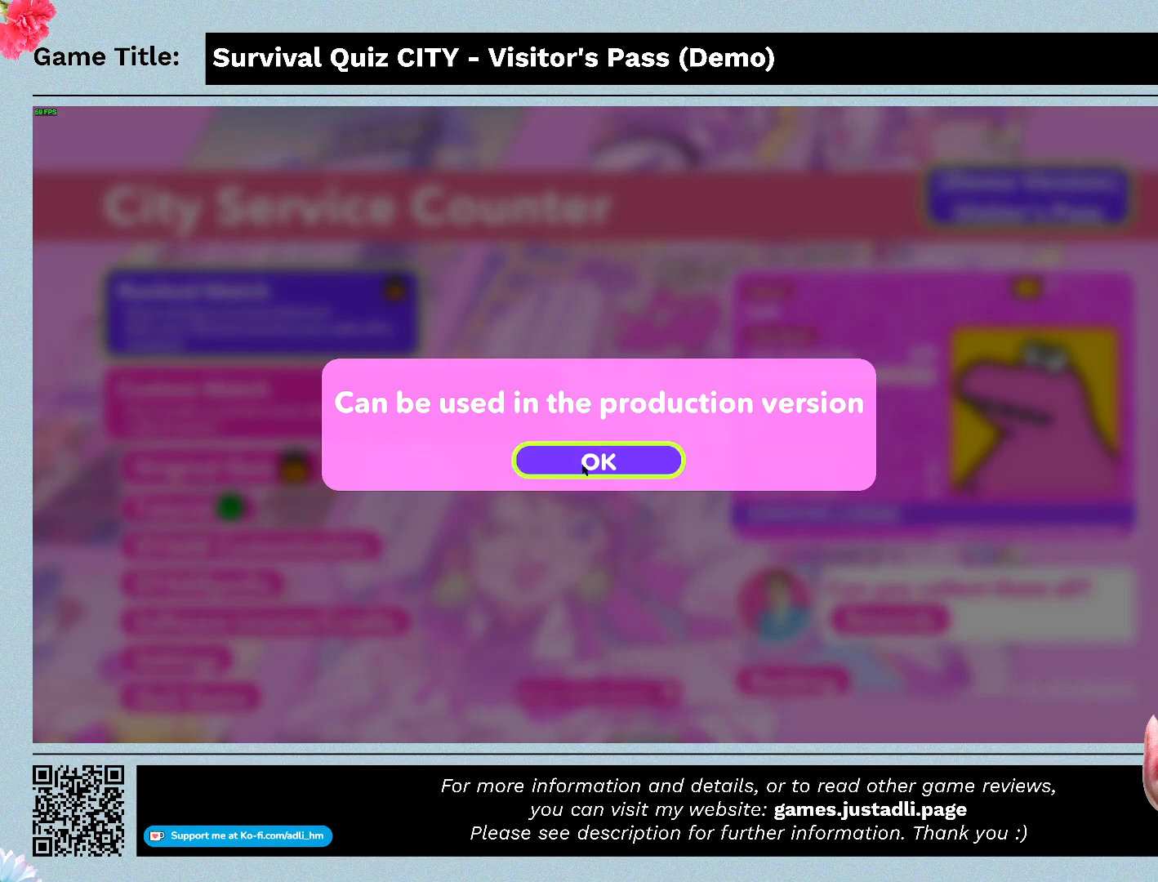
{"keys": [], "mouse": [], "events": [[200, "mouse_left", "up"]]}
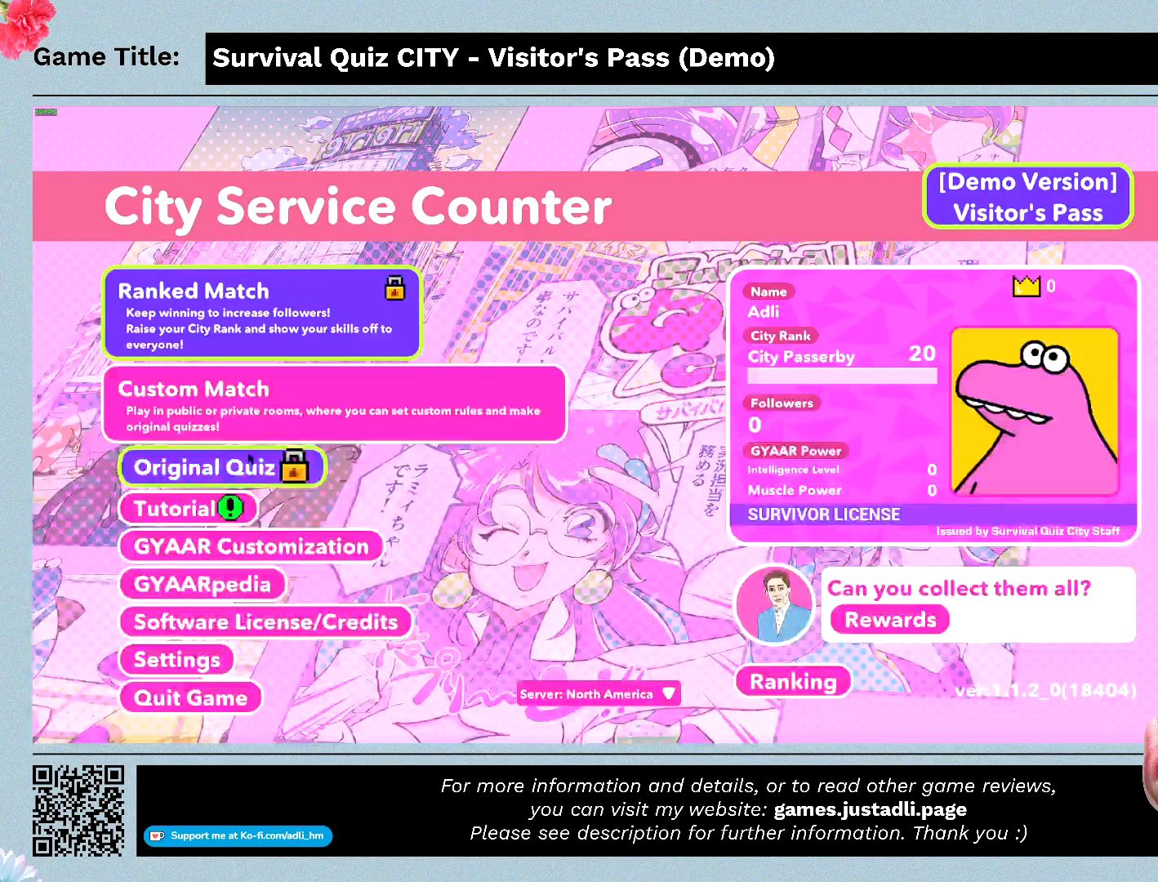
{"keys": [], "mouse": [], "events": []}
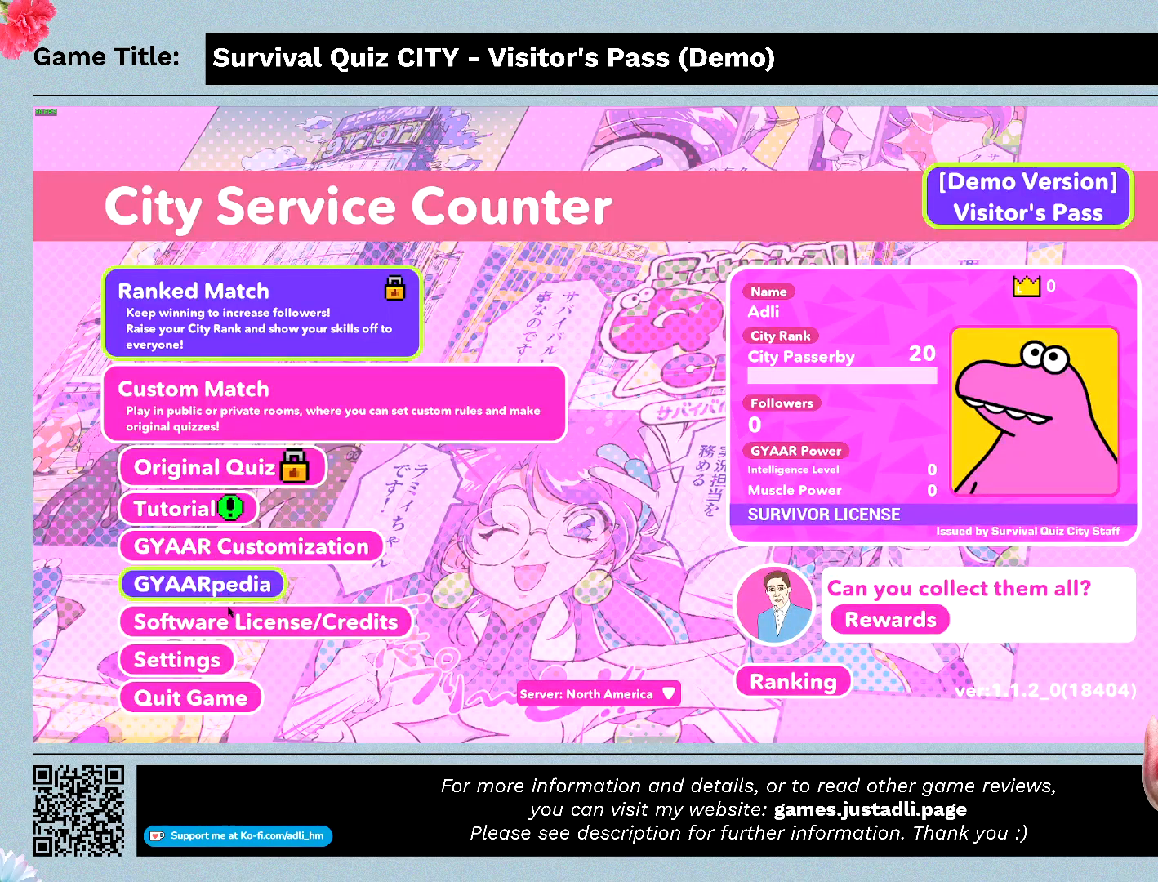
{"keys": [], "mouse": [], "events": []}
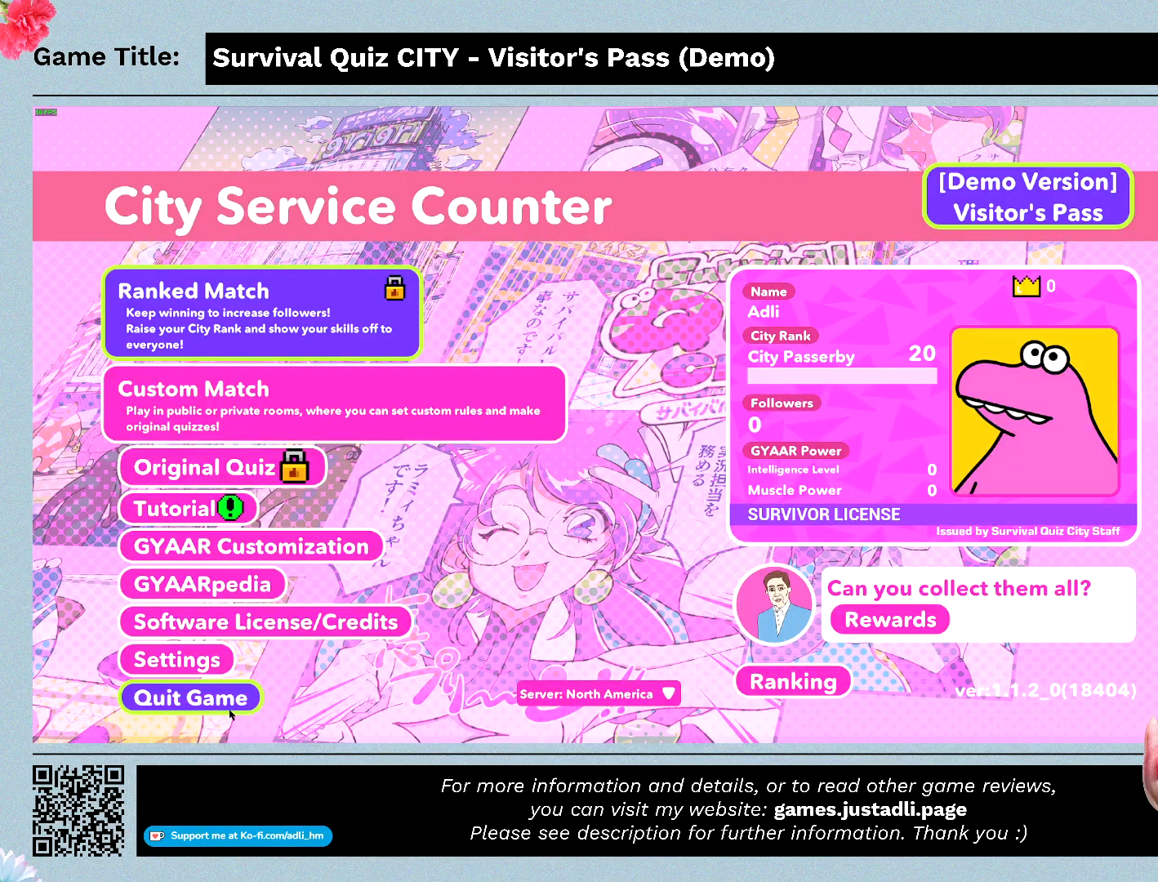
{"keys": [], "mouse": ["left"], "events": [[500, "mouse_left", "down"]]}
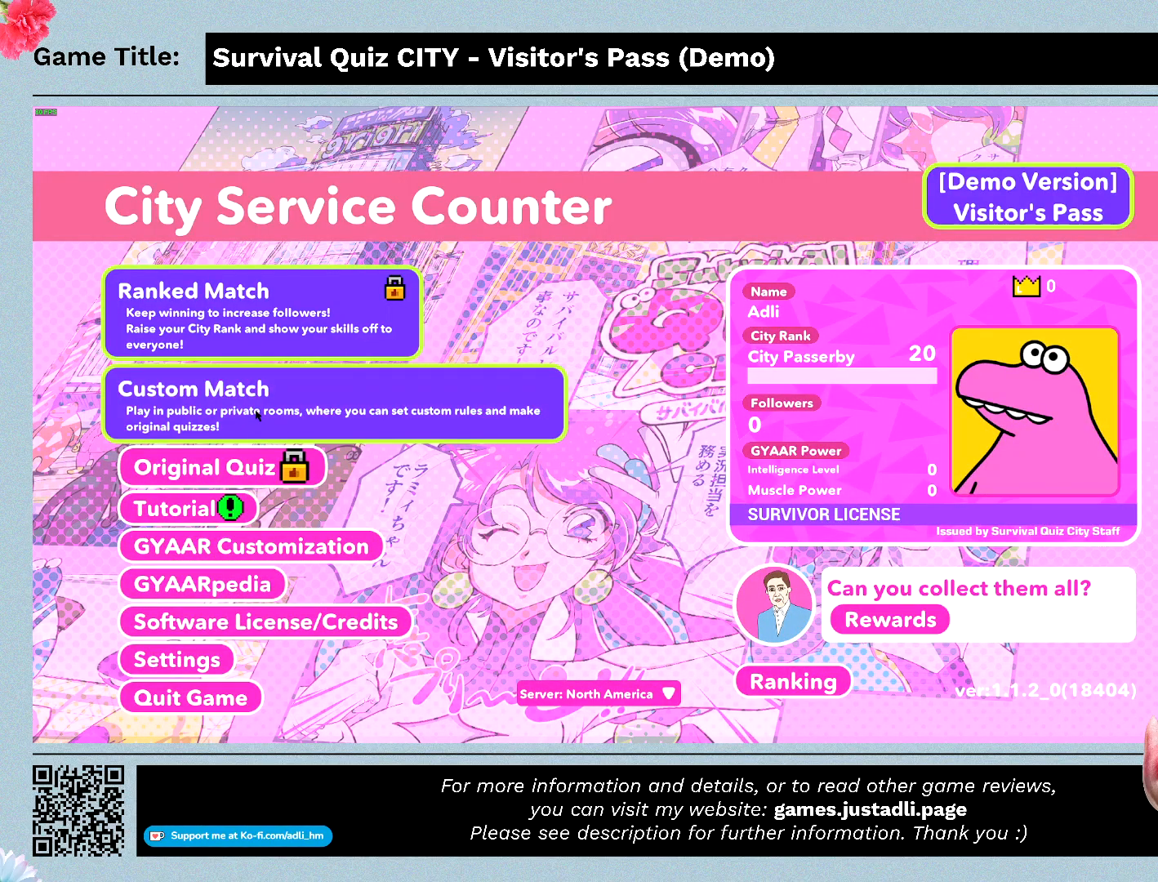
{"keys": [], "mouse": [], "events": [[267, "mouse_left", "up"]]}
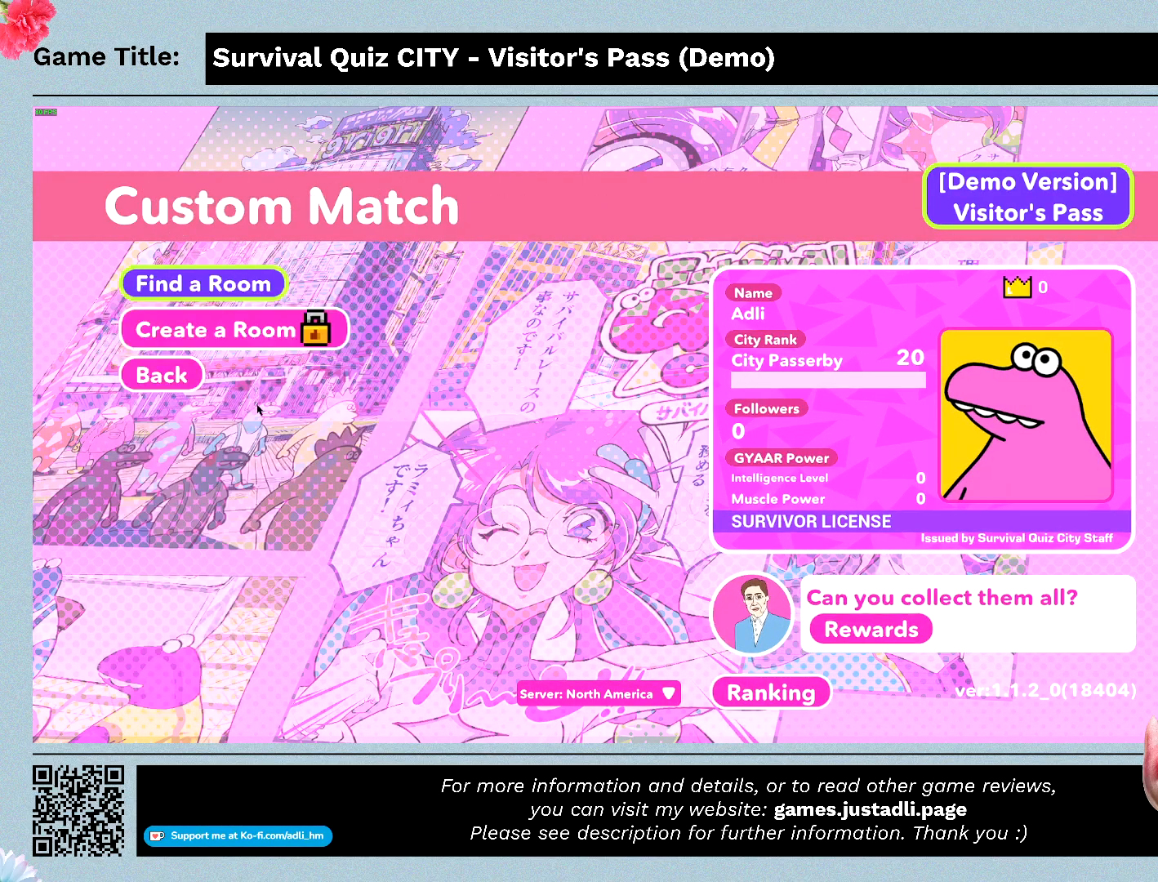
{"keys": [], "mouse": [], "events": []}
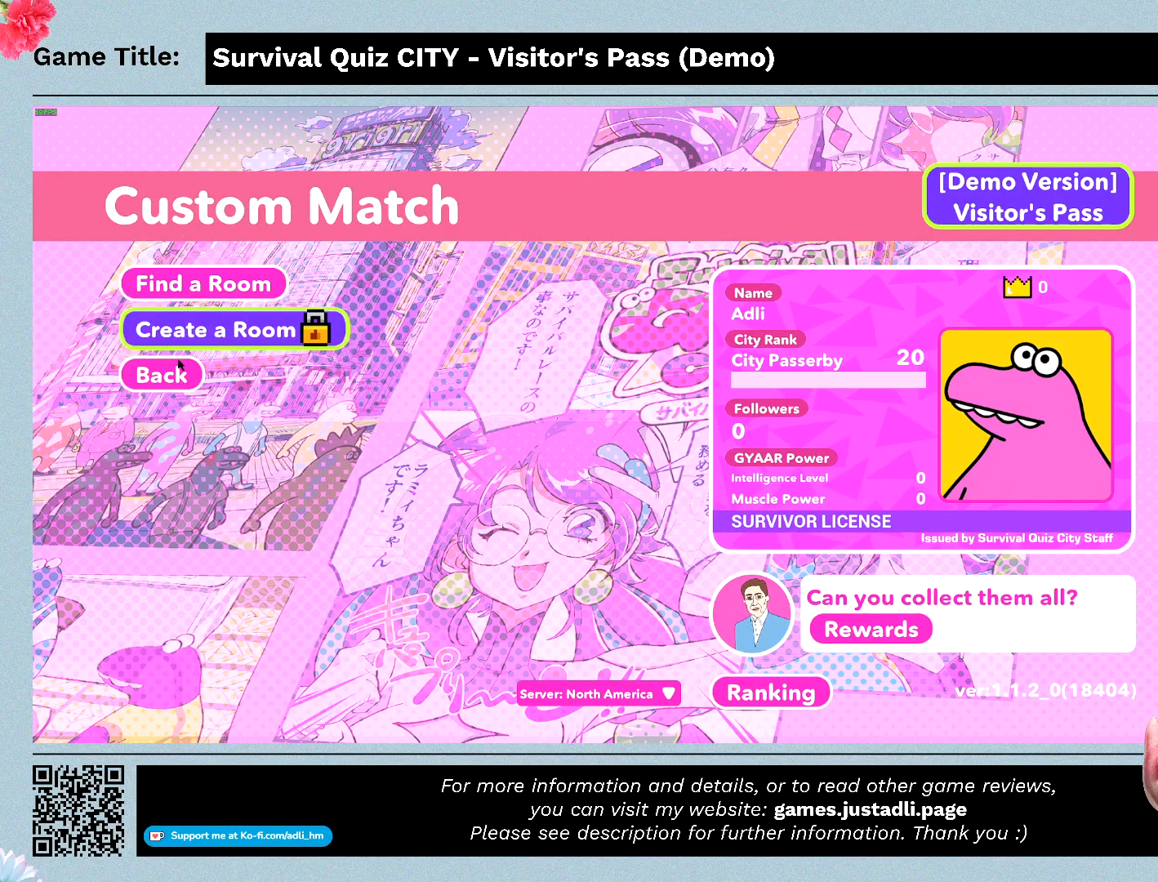
{"keys": [], "mouse": [], "events": [[233, "mouse_left", "down"], [467, "mouse_left", "up"]]}
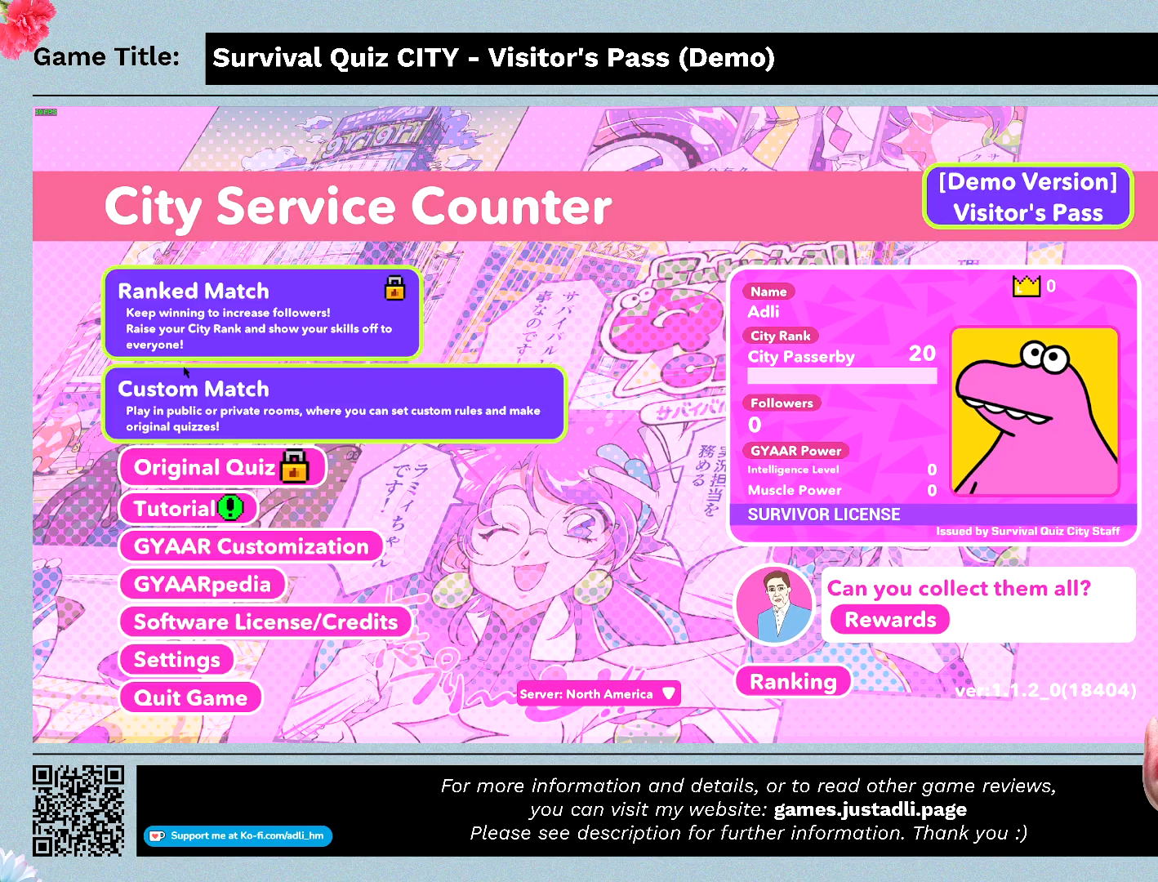
{"keys": [], "mouse": [], "events": []}
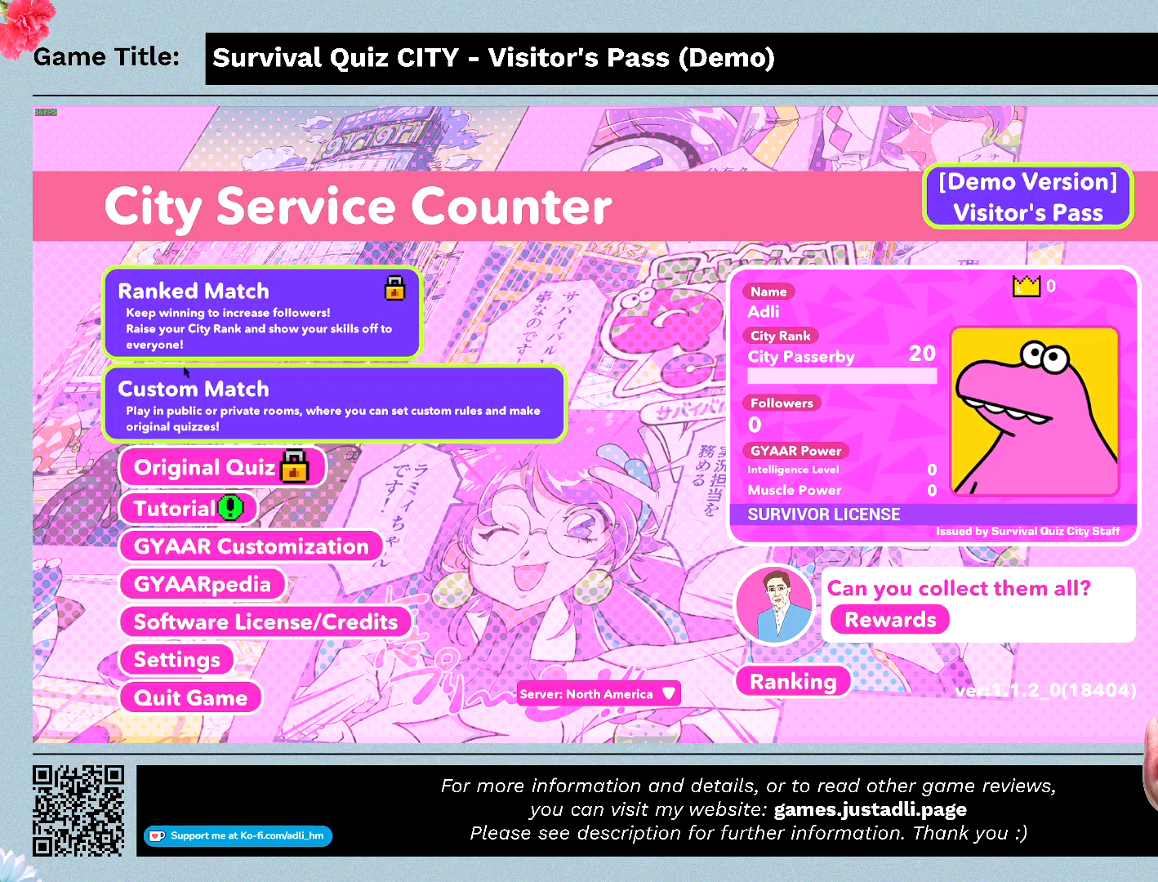
{"keys": [], "mouse": [], "events": []}
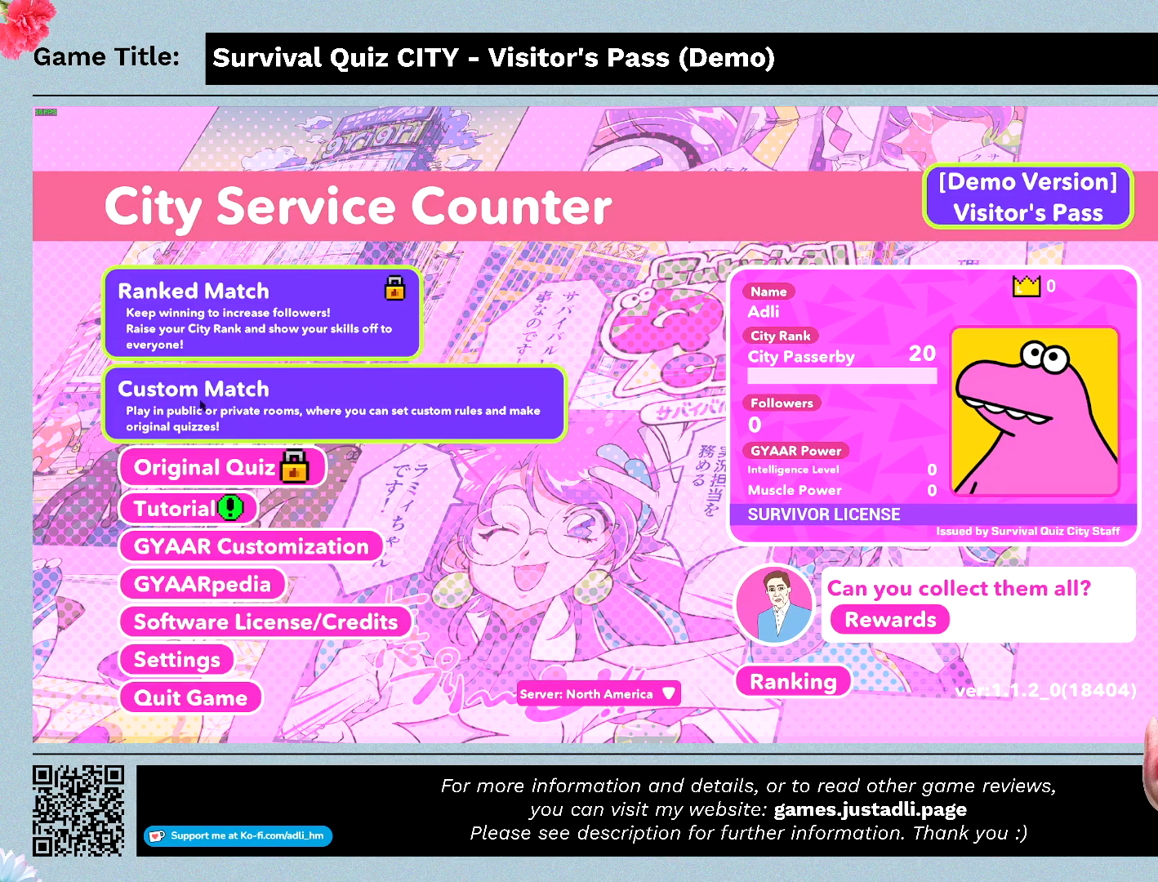
{"keys": [], "mouse": [], "events": []}
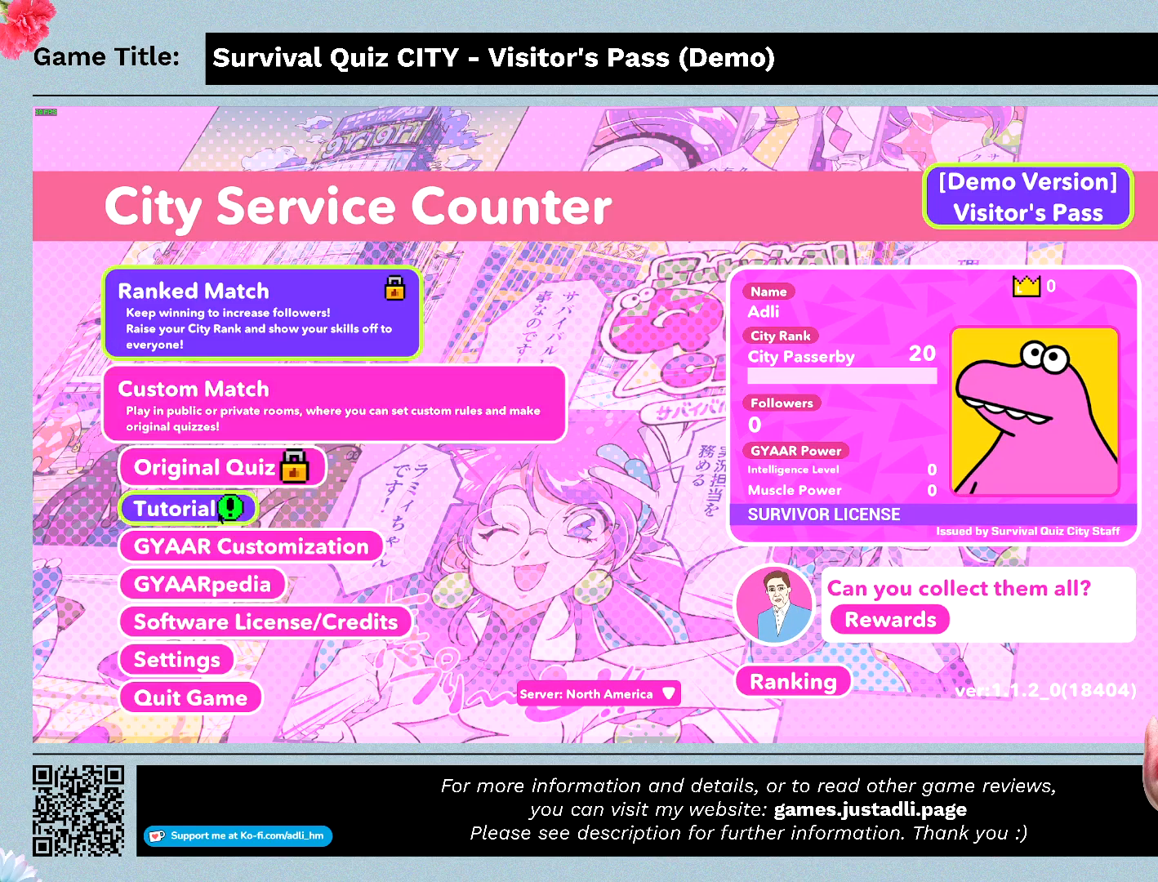
{"keys": [], "mouse": ["left"], "events": [[467, "mouse_left", "down"]]}
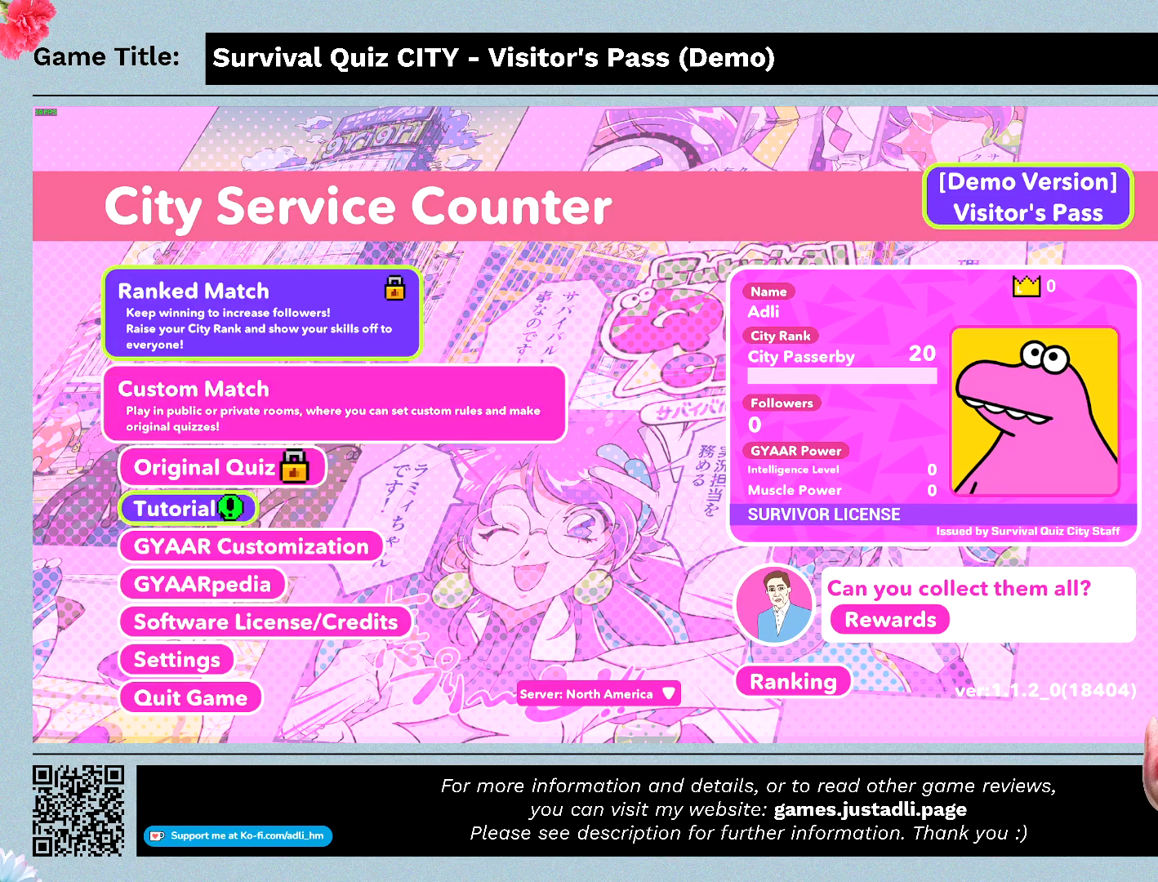
{"keys": [], "mouse": [], "events": [[233, "mouse_left", "up"]]}
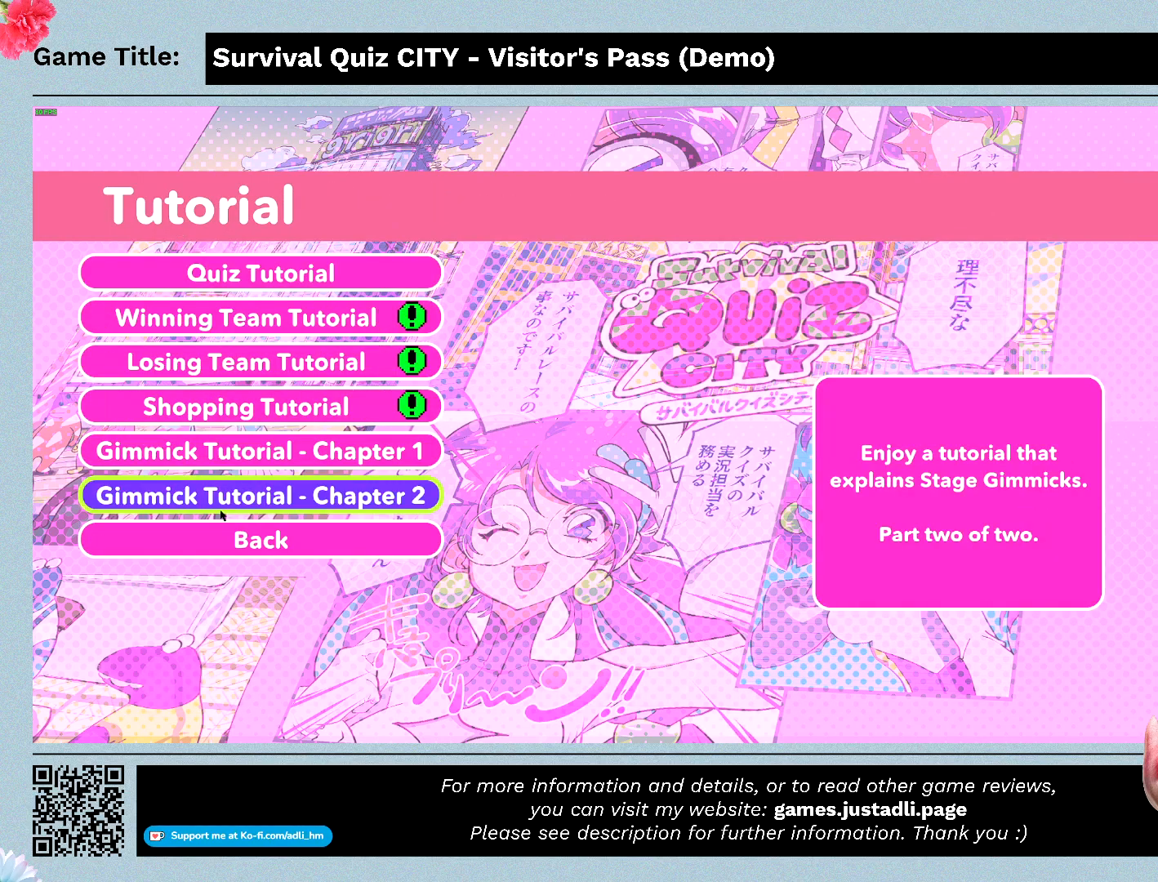
{"keys": [], "mouse": [], "events": []}
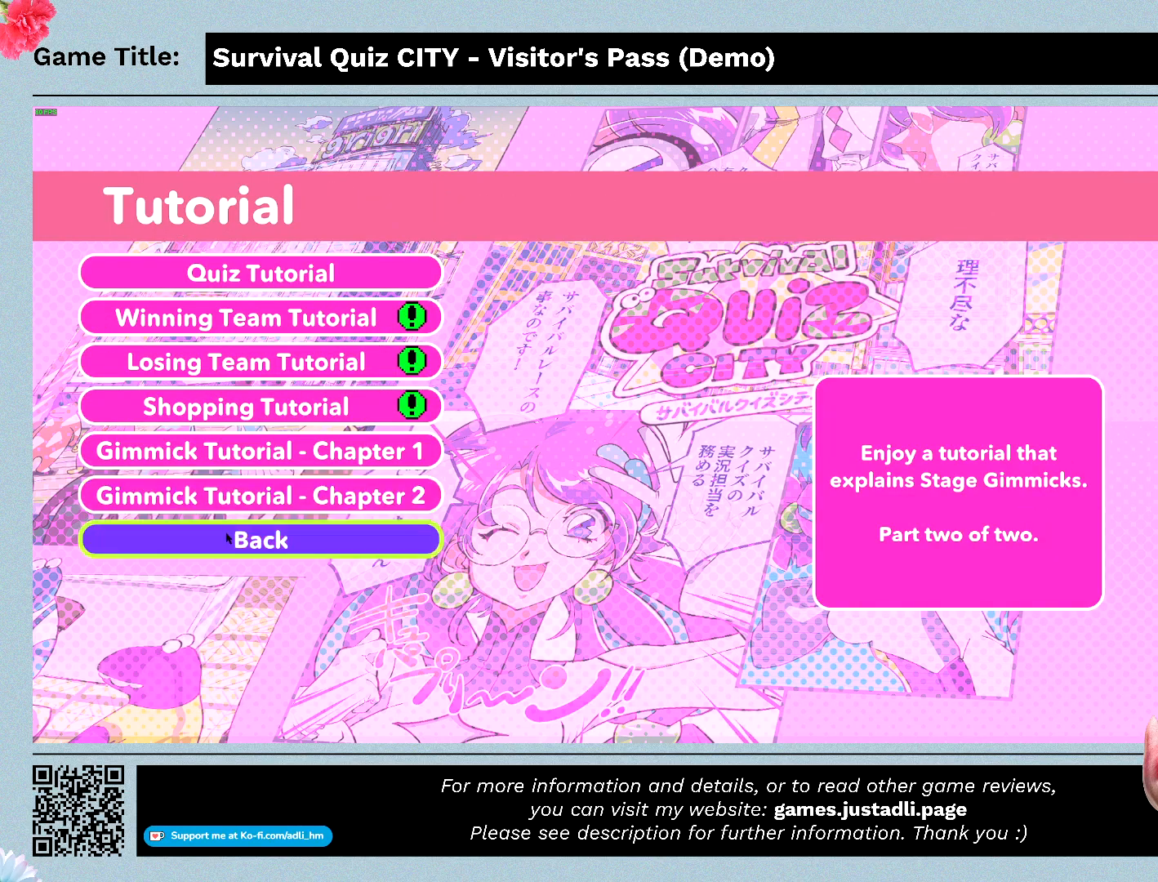
{"keys": [], "mouse": [], "events": []}
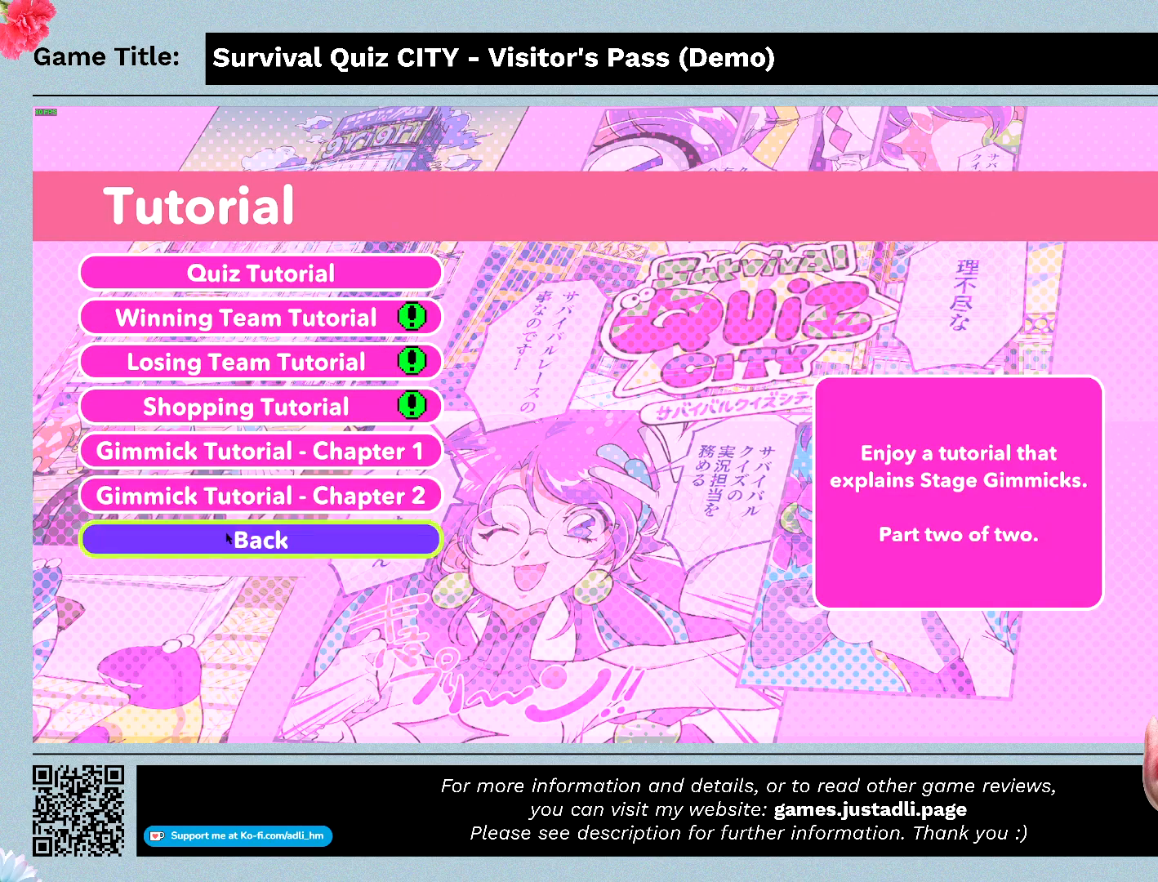
{"keys": [], "mouse": [], "events": []}
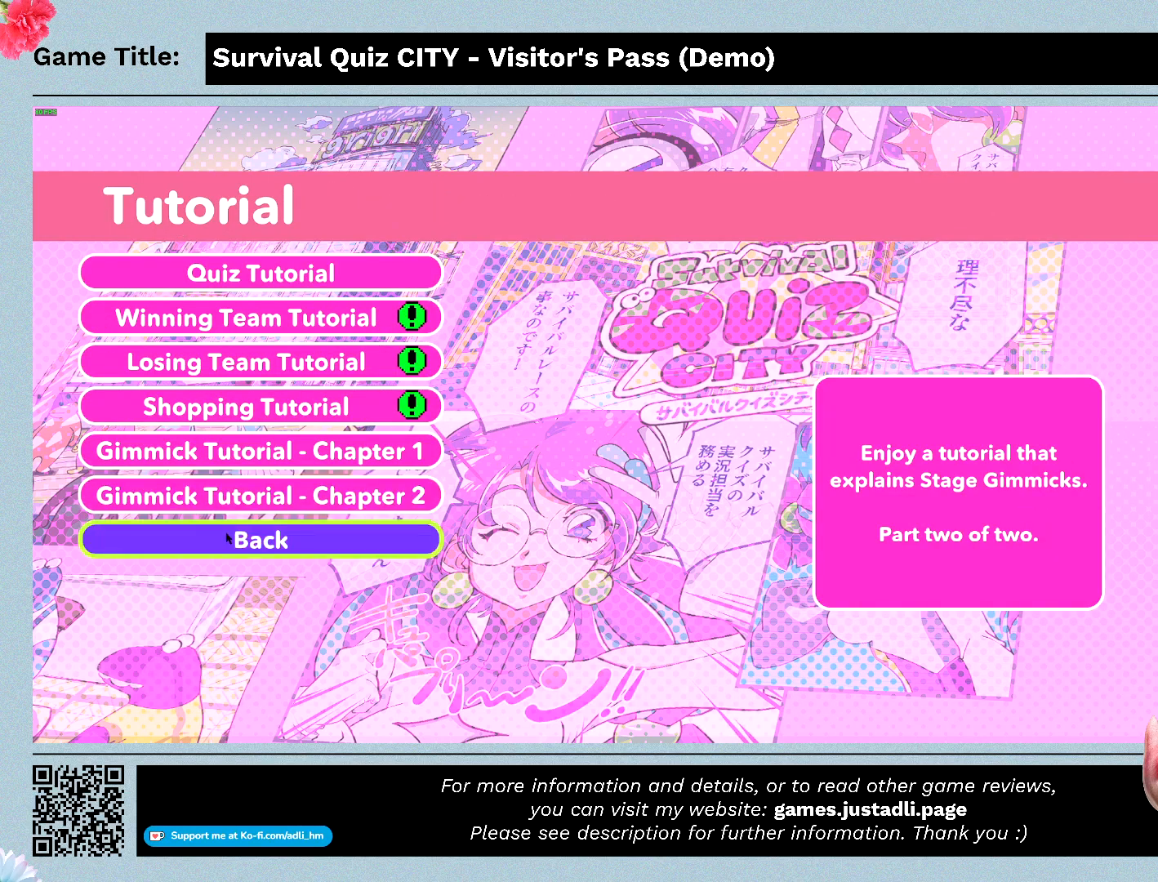
{"keys": [], "mouse": [], "events": []}
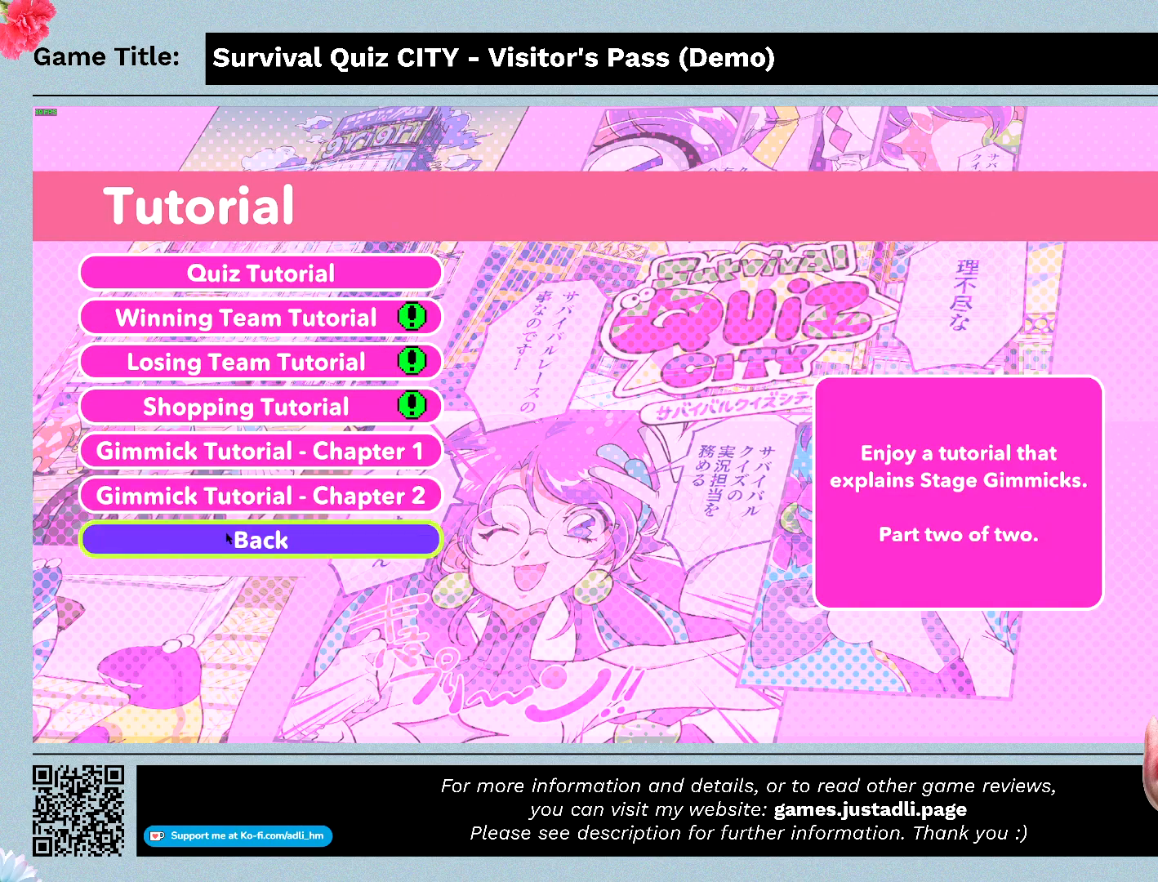
{"keys": [], "mouse": ["left"], "events": [[433, "mouse_left", "down"]]}
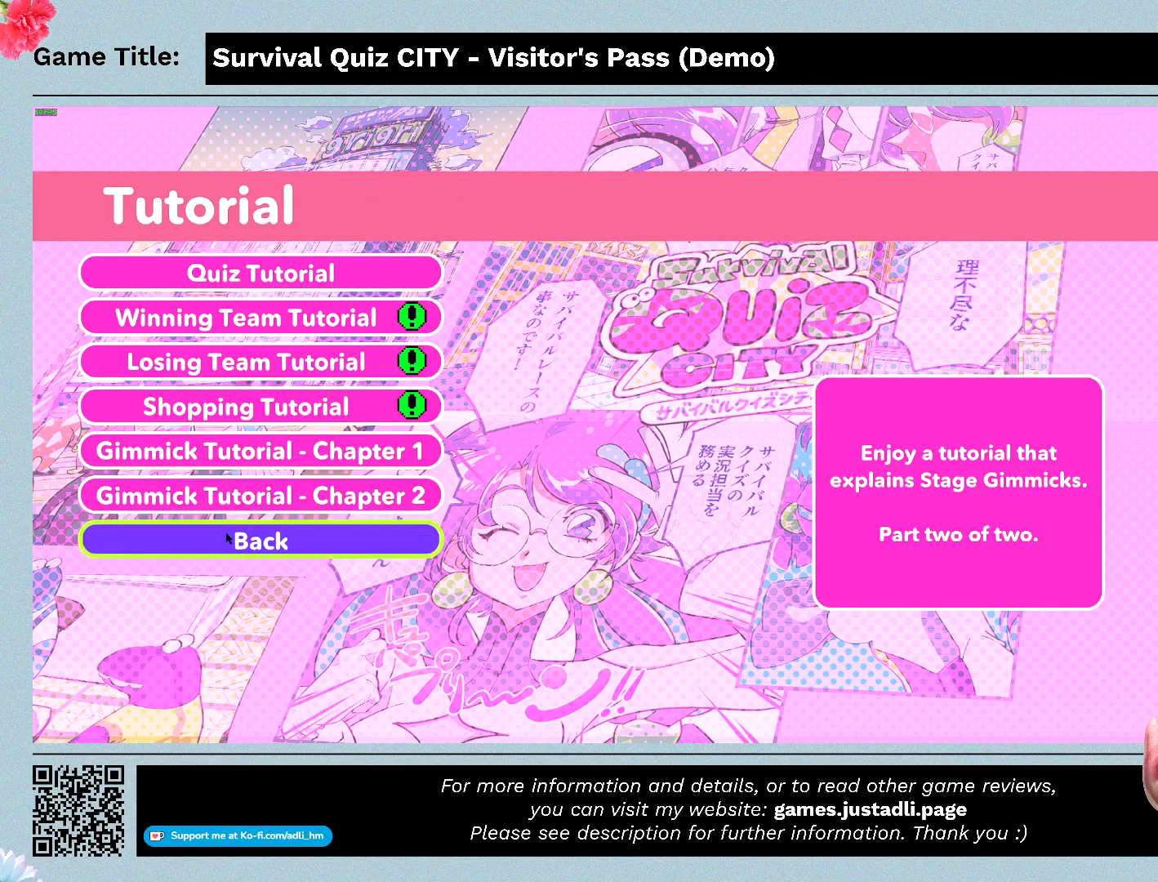
{"keys": [], "mouse": [], "events": [[200, "mouse_left", "up"]]}
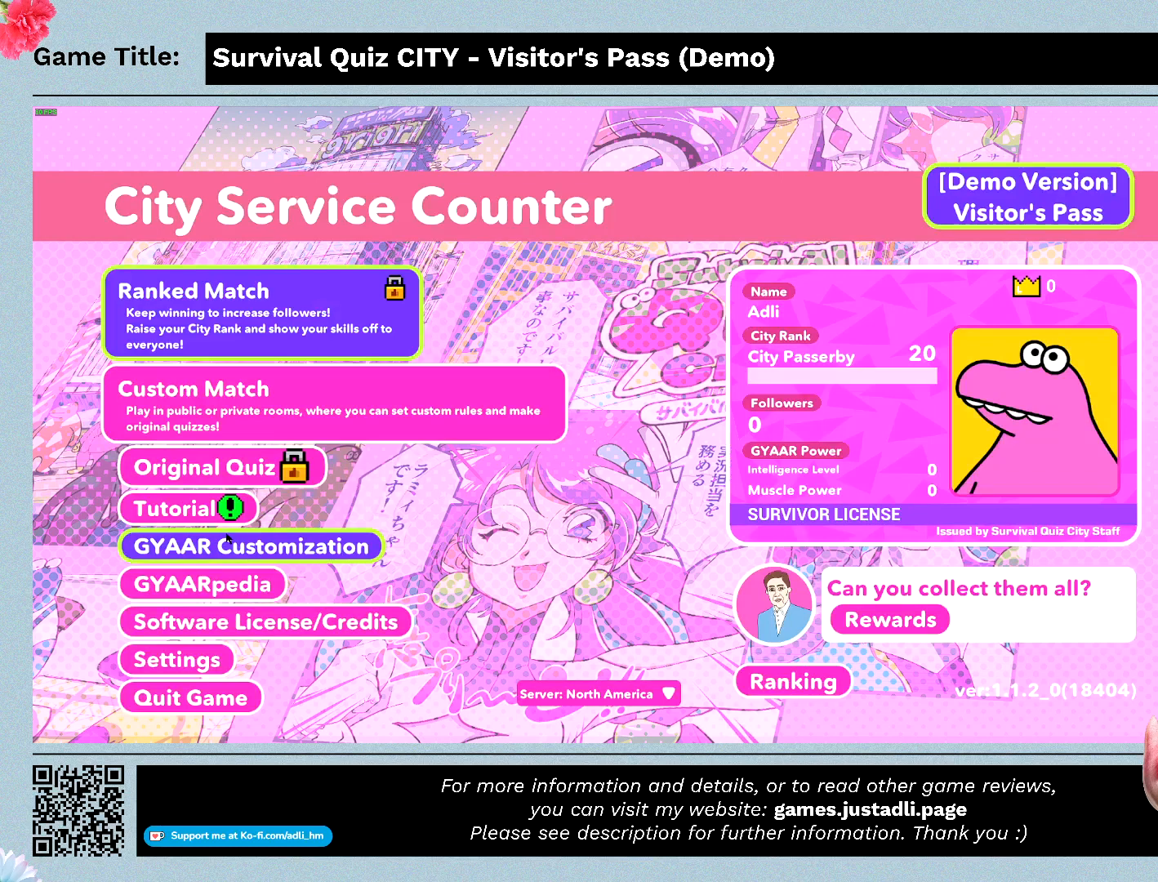
{"keys": [], "mouse": [], "events": []}
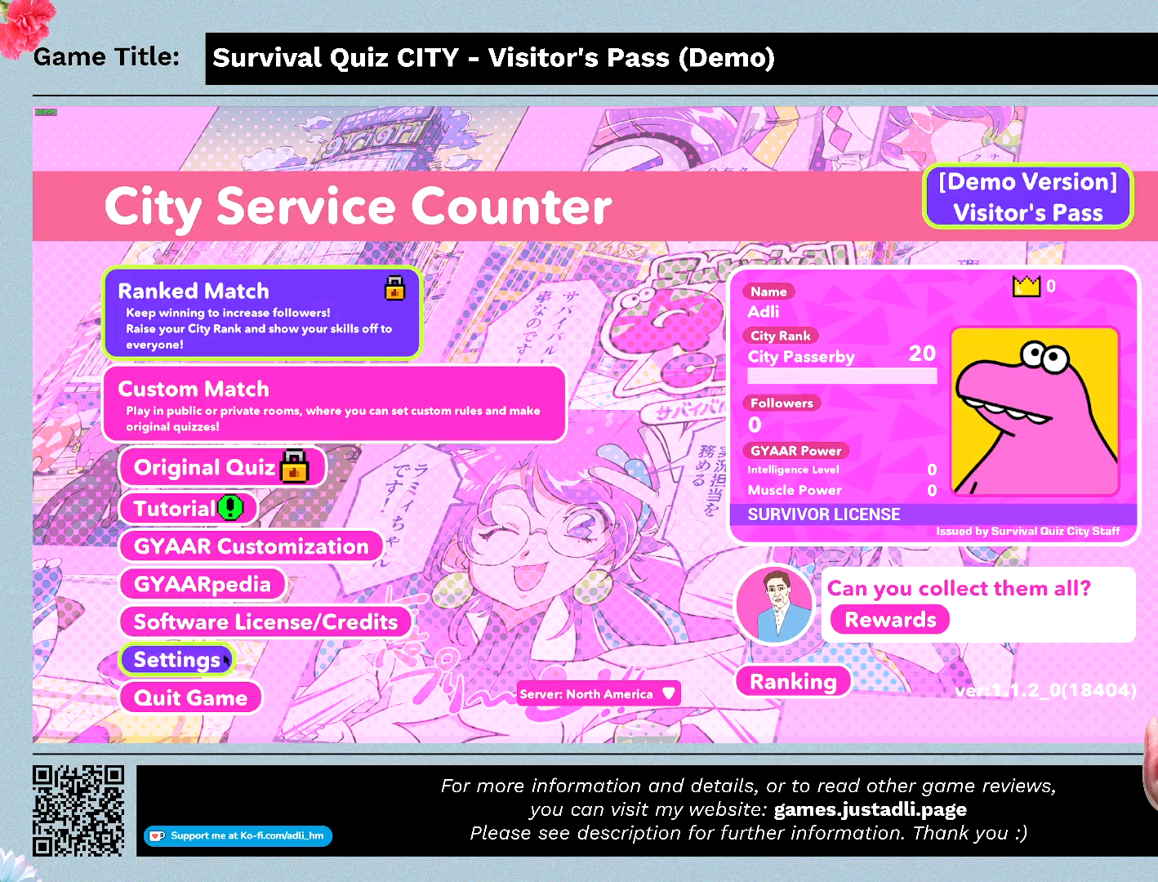
{"keys": [], "mouse": [], "events": []}
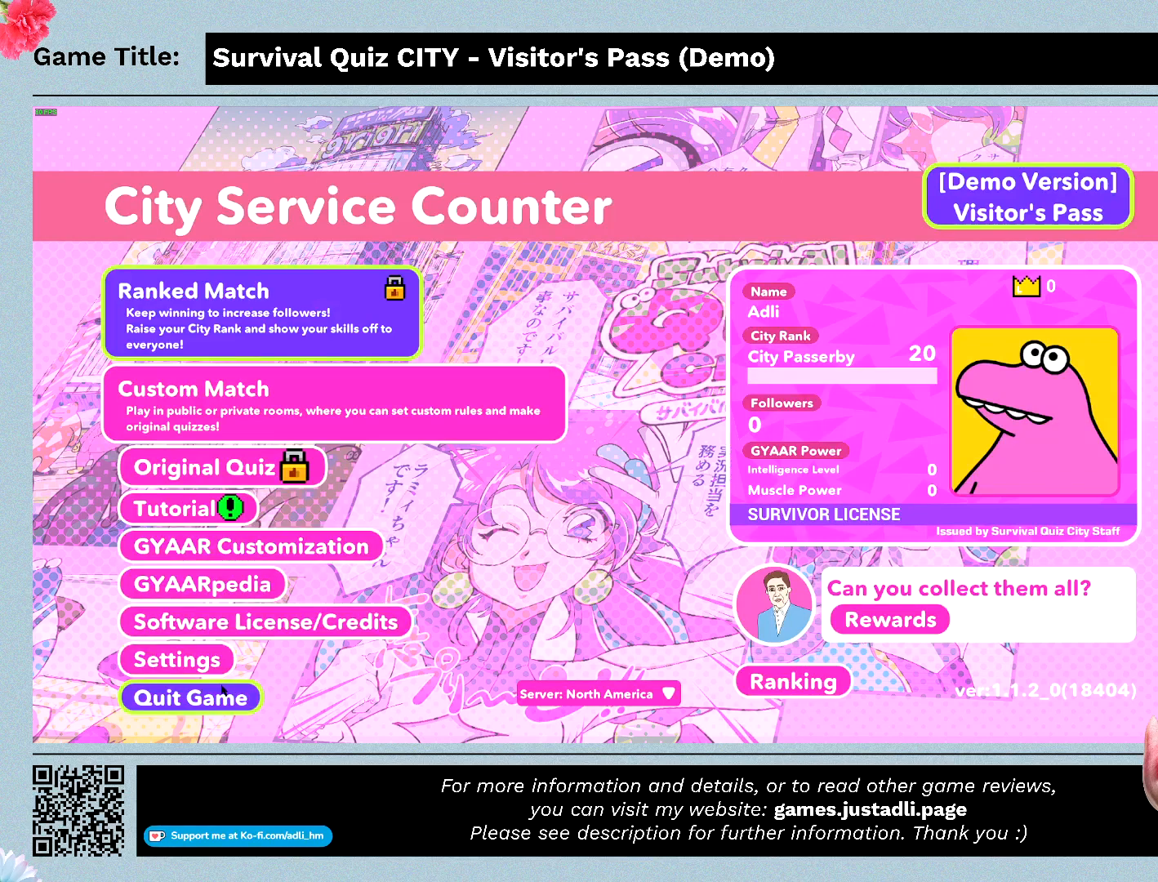
{"keys": [], "mouse": [], "events": []}
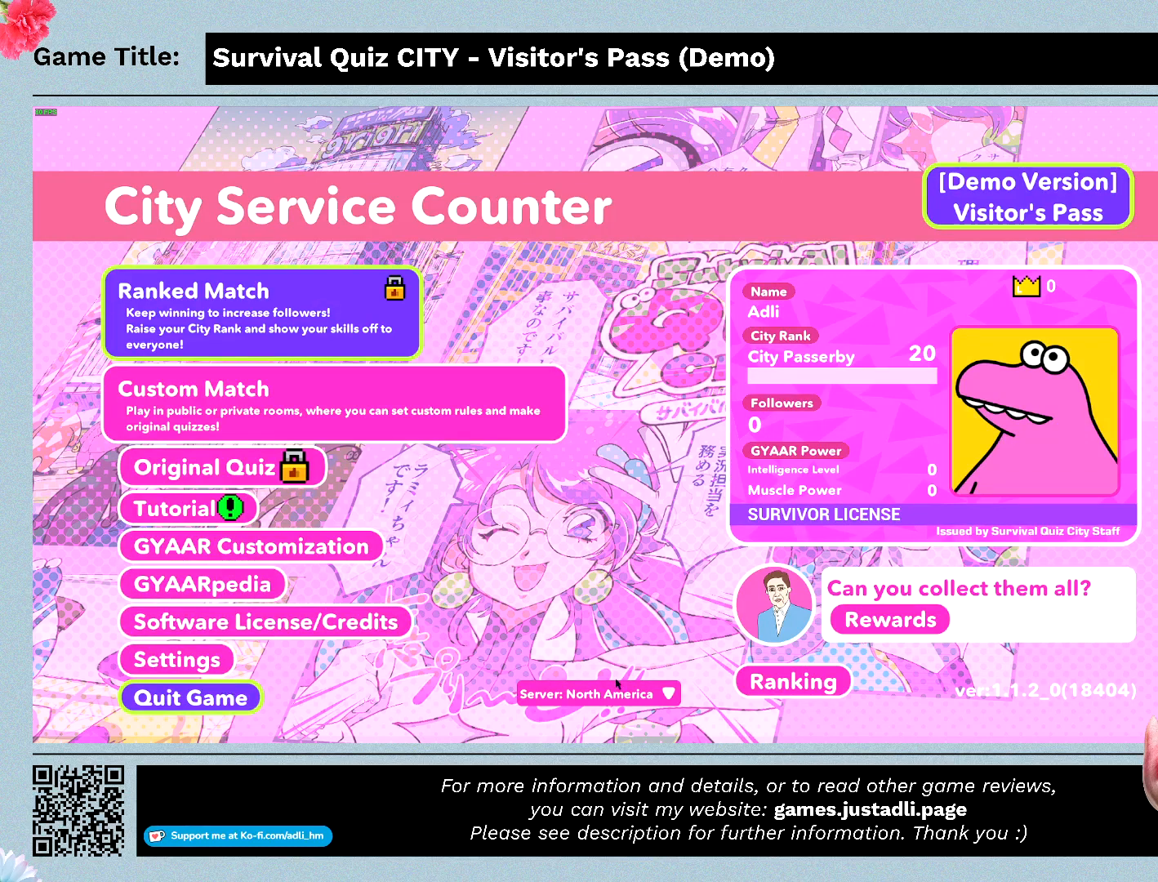
{"keys": [], "mouse": [], "events": [[167, "mouse_left", "down"], [433, "mouse_left", "up"]]}
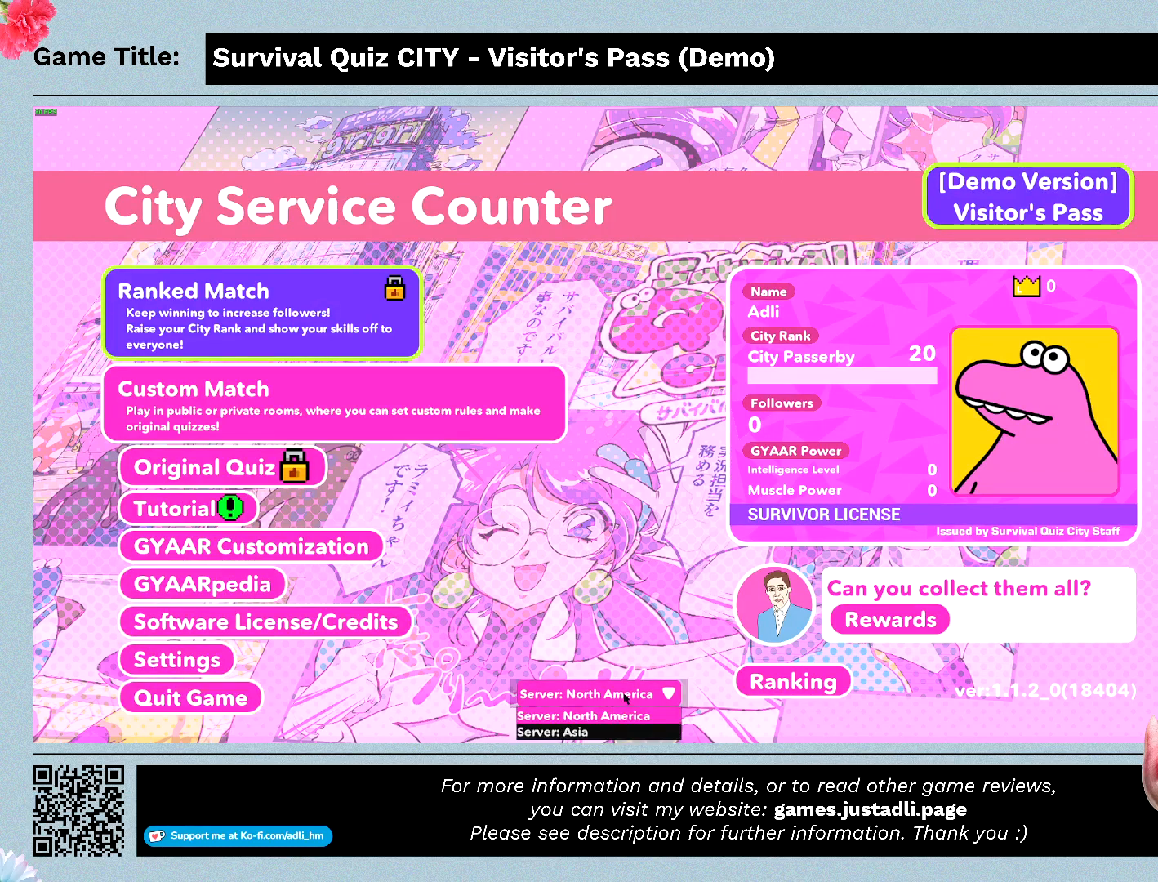
{"keys": [], "mouse": [], "events": []}
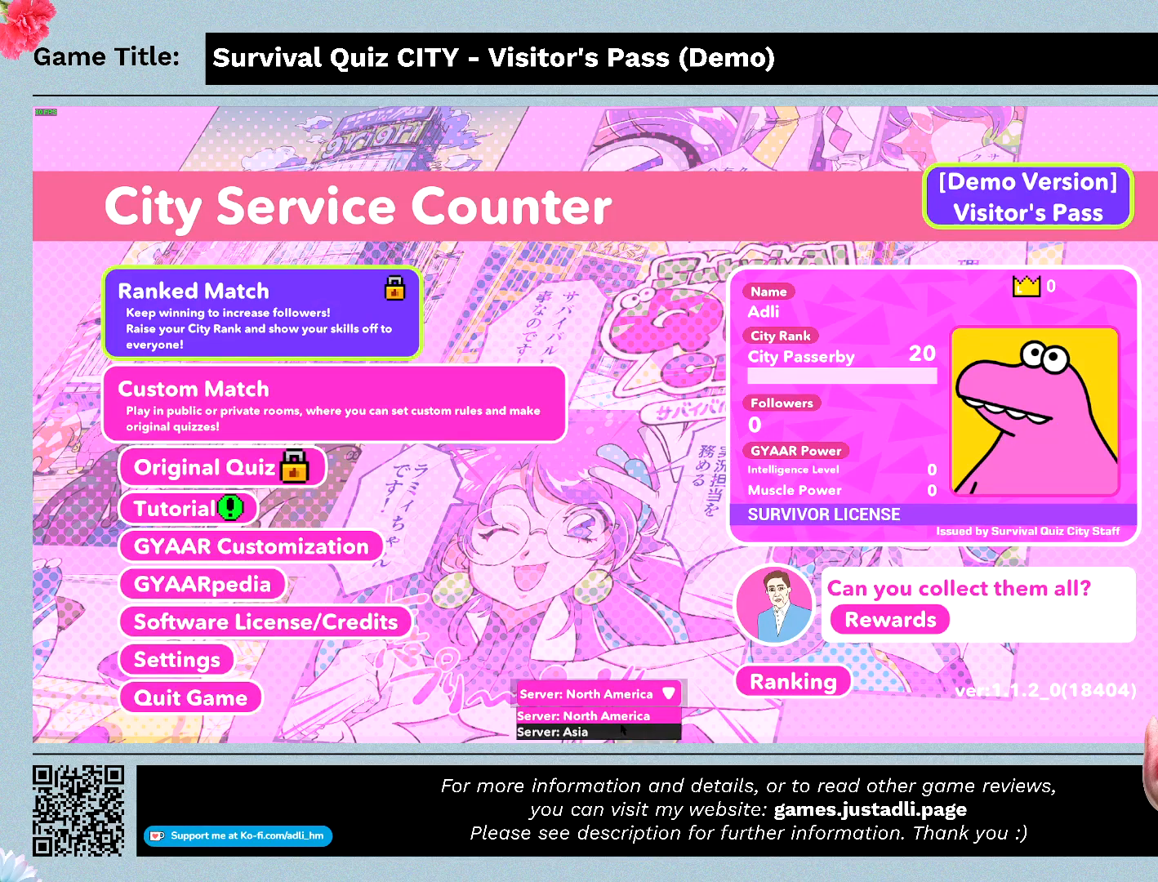
{"keys": [], "mouse": [], "events": [[133, "mouse_left", "down"], [467, "mouse_left", "up"]]}
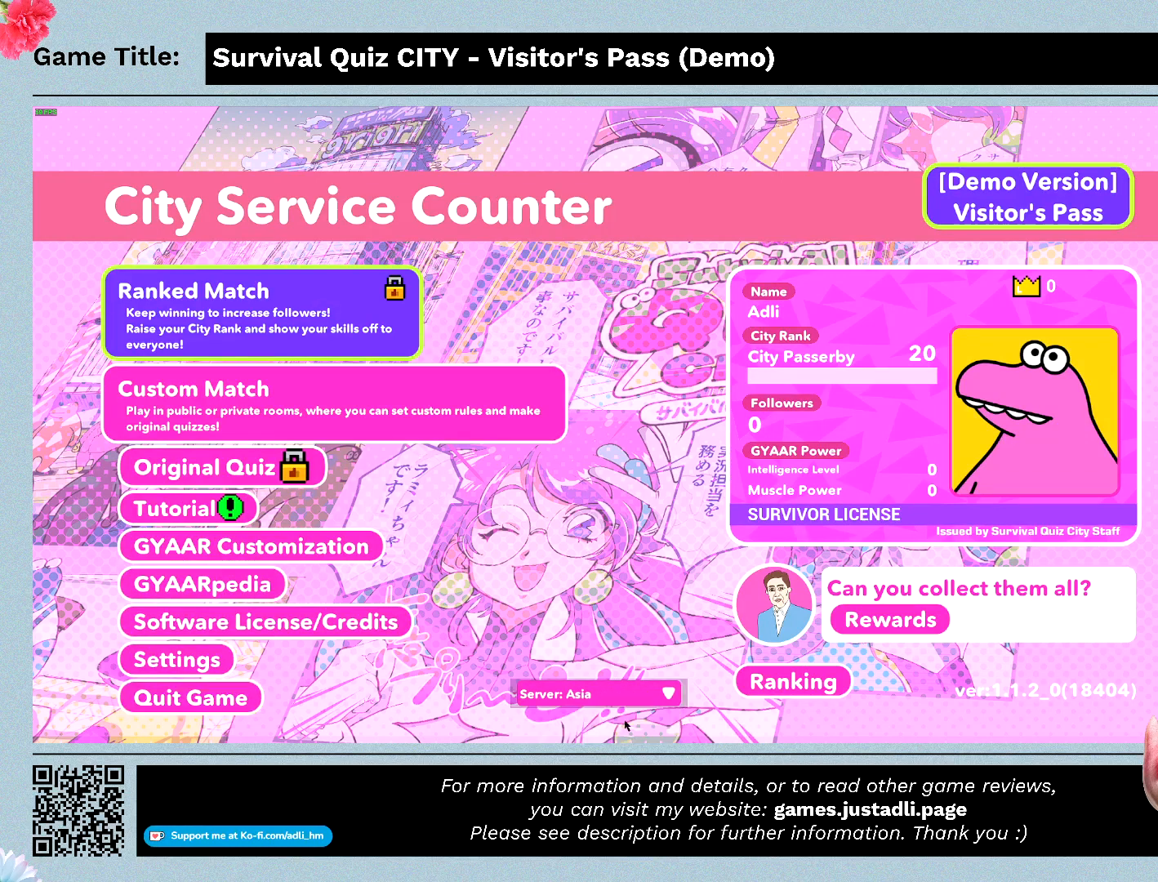
{"keys": [], "mouse": ["left"], "events": [[467, "mouse_left", "down"]]}
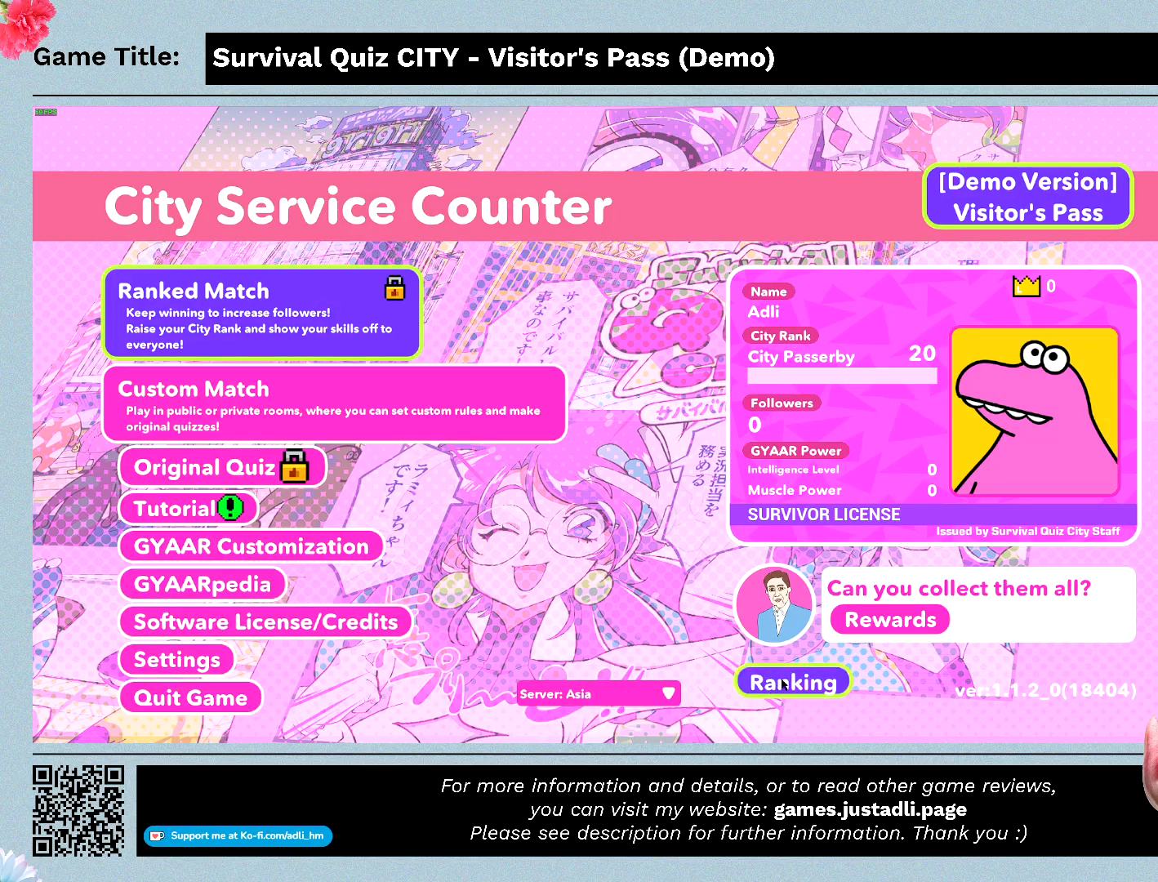
{"keys": [], "mouse": [], "events": [[300, "mouse_left", "up"]]}